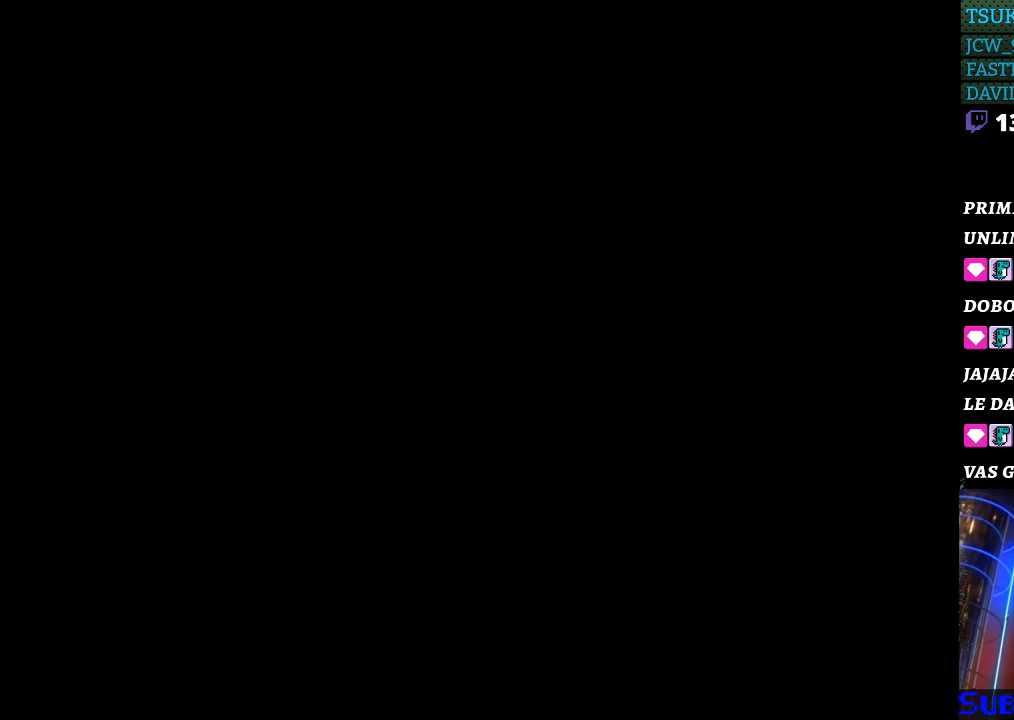
Gameplay with a controller (Nintendo layout); each line is a JSON object with the inputs held at the frame after it. "events" lists button and stick changes between this image and that frame as [ms after this image, input, new state], when the widget could be followed in between. Not read: L3 R3.
{"buttons": ["SELECT"], "events": [[433, "SELECT", "down"]]}
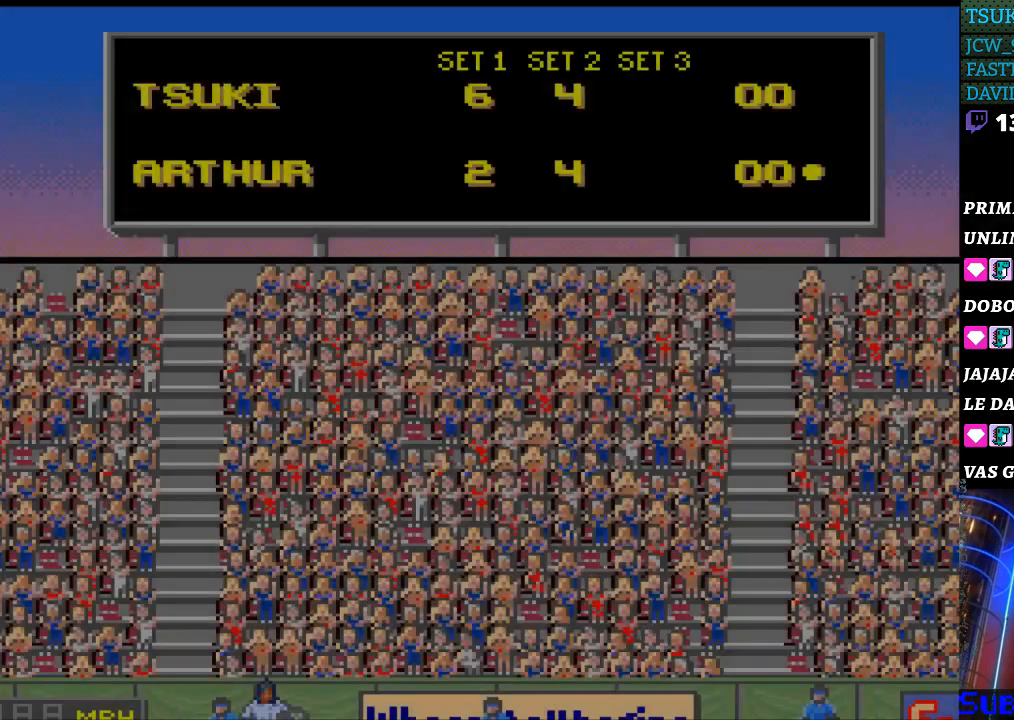
{"buttons": [], "events": [[67, "SELECT", "up"], [167, "SELECT", "down"], [267, "SELECT", "up"], [367, "SELECT", "down"], [433, "SELECT", "up"]]}
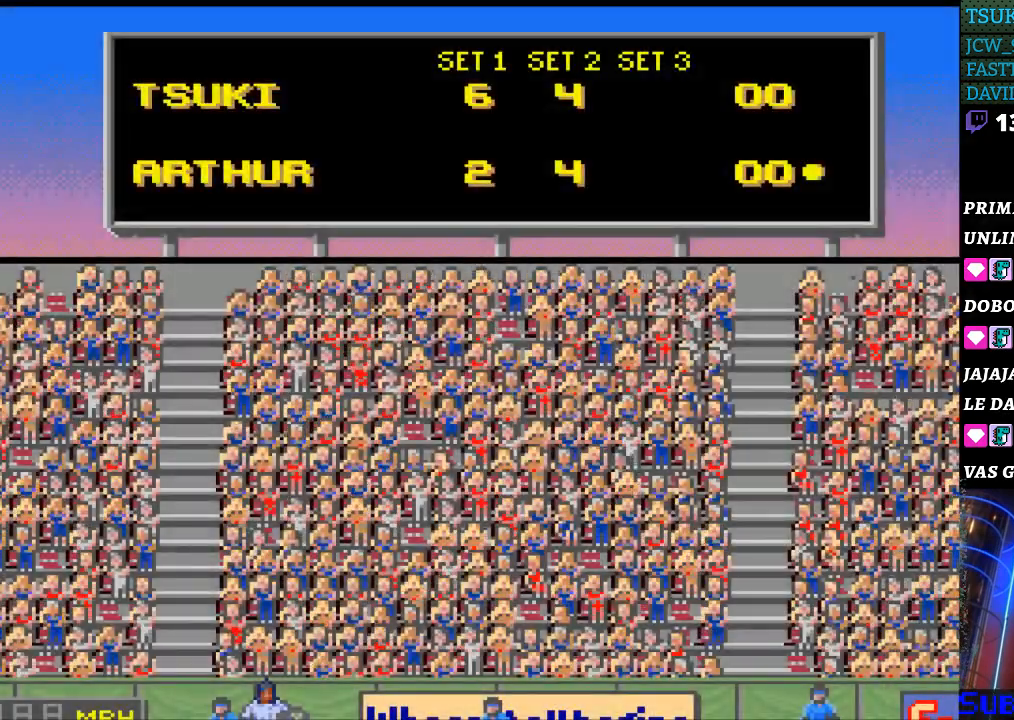
{"buttons": ["SELECT"], "events": [[33, "SELECT", "down"], [167, "SELECT", "up"], [233, "SELECT", "down"], [367, "SELECT", "up"], [400, "SELECT", "down"]]}
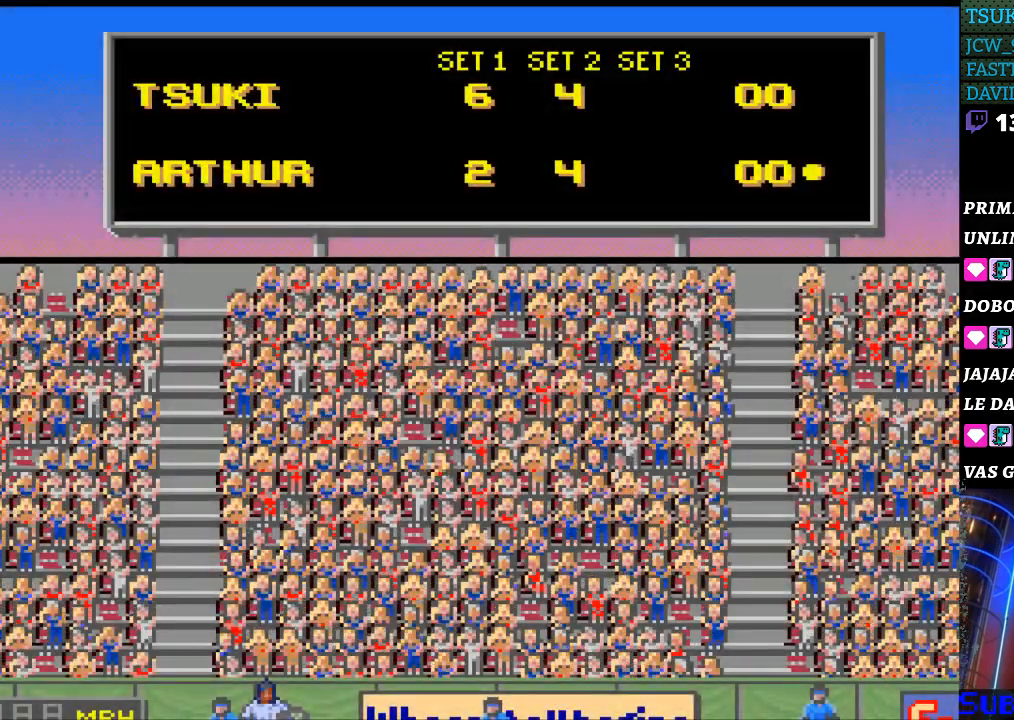
{"buttons": ["SELECT"], "events": [[33, "SELECT", "up"], [133, "SELECT", "down"], [233, "SELECT", "up"], [333, "SELECT", "down"], [433, "SELECT", "up"], [500, "SELECT", "down"]]}
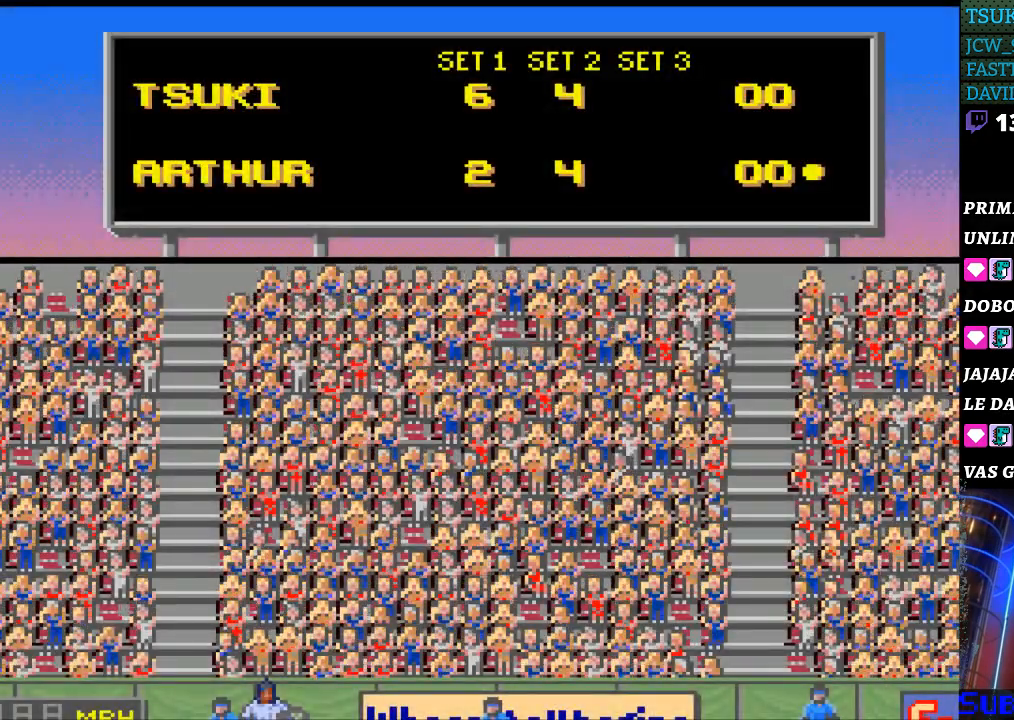
{"buttons": [], "events": [[133, "SELECT", "up"], [200, "SELECT", "down"], [500, "SELECT", "up"]]}
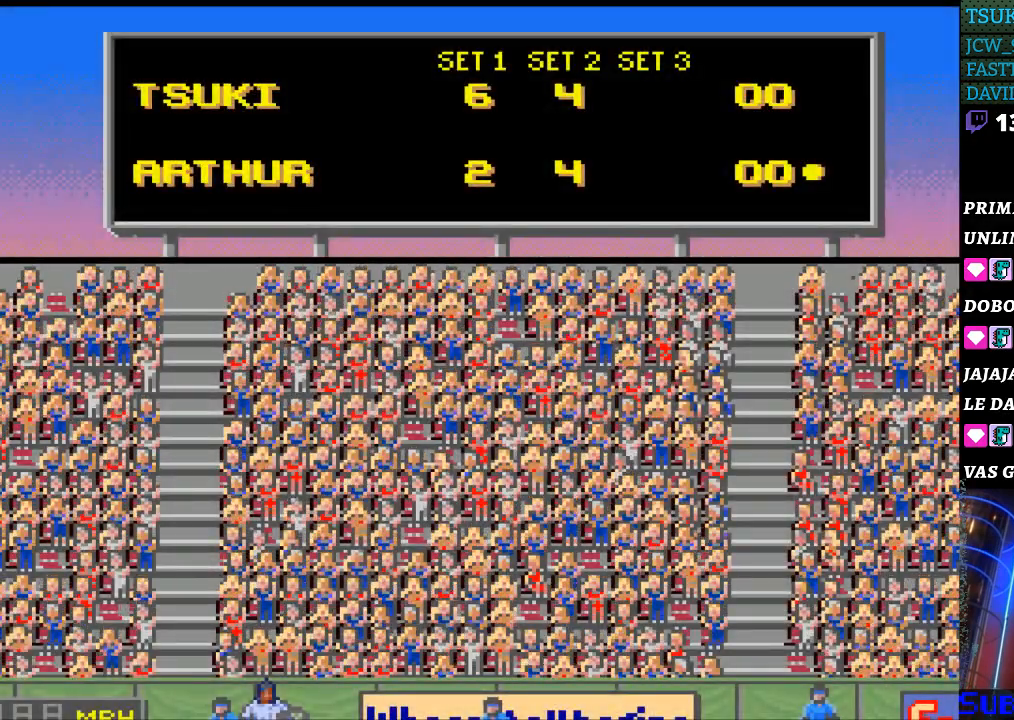
{"buttons": ["SELECT"], "events": [[100, "SELECT", "down"], [333, "SELECT", "up"], [400, "SELECT", "down"]]}
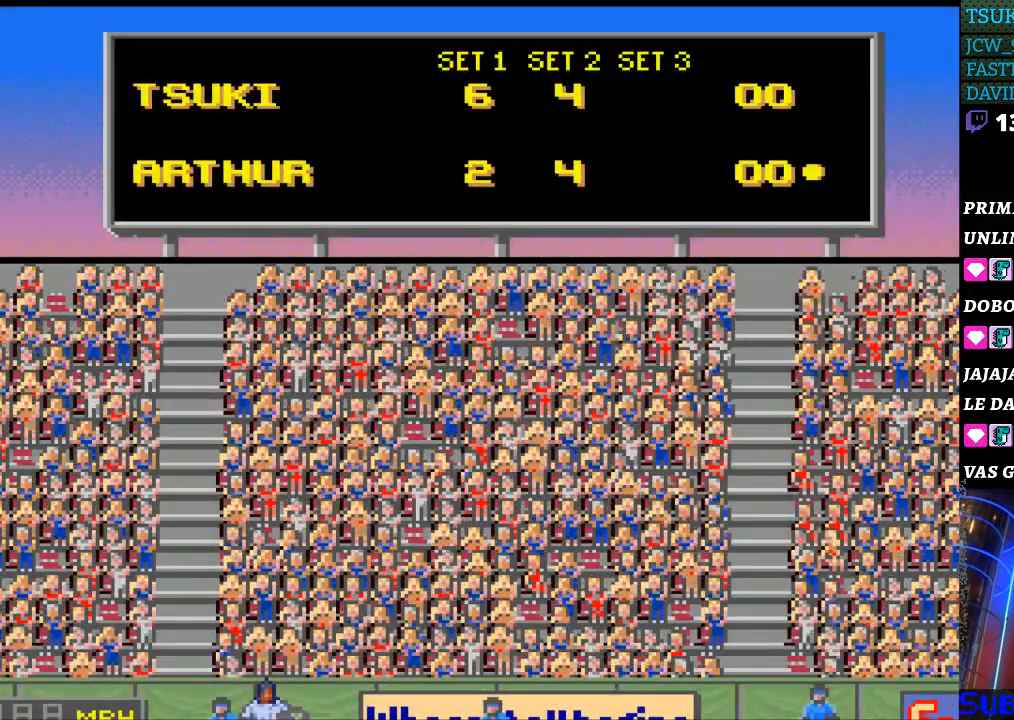
{"buttons": ["SELECT"], "events": [[200, "SELECT", "up"], [267, "SELECT", "down"], [400, "SELECT", "up"], [467, "SELECT", "down"]]}
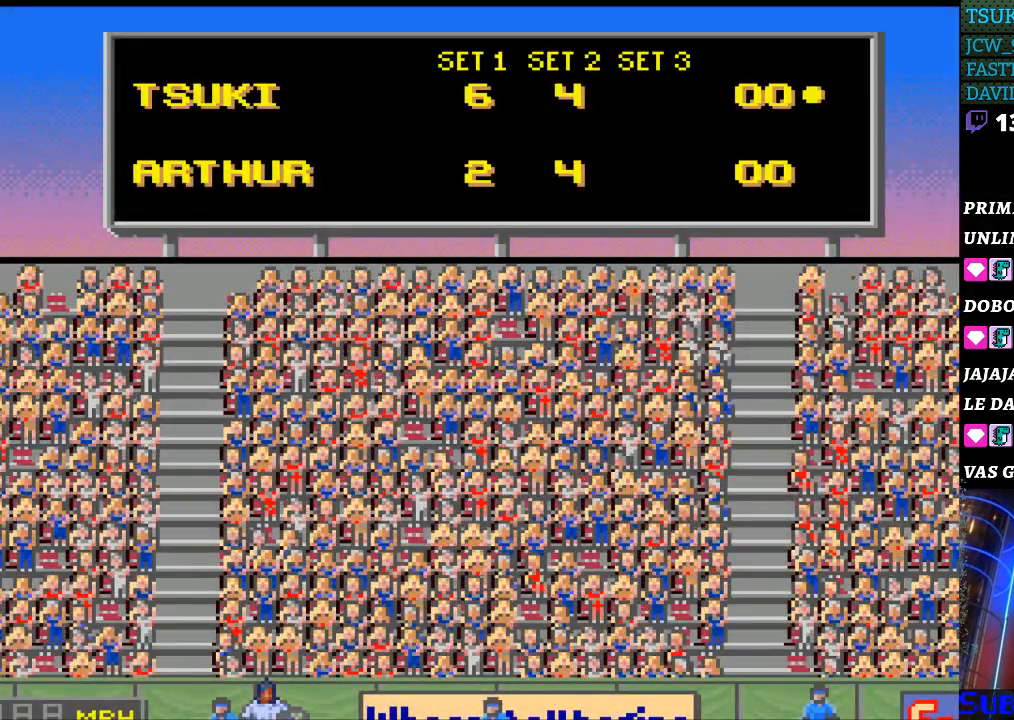
{"buttons": [], "events": [[100, "SELECT", "up"], [167, "SELECT", "down"], [300, "SELECT", "up"], [367, "SELECT", "down"], [500, "SELECT", "up"]]}
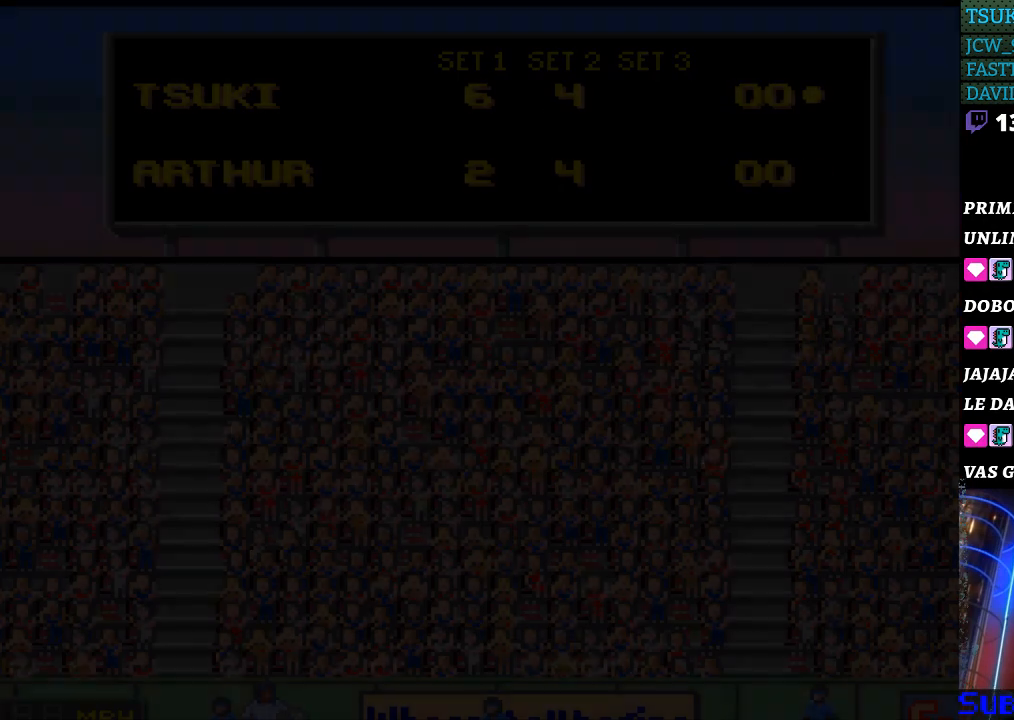
{"buttons": [], "events": [[100, "SELECT", "down"], [267, "SELECT", "up"]]}
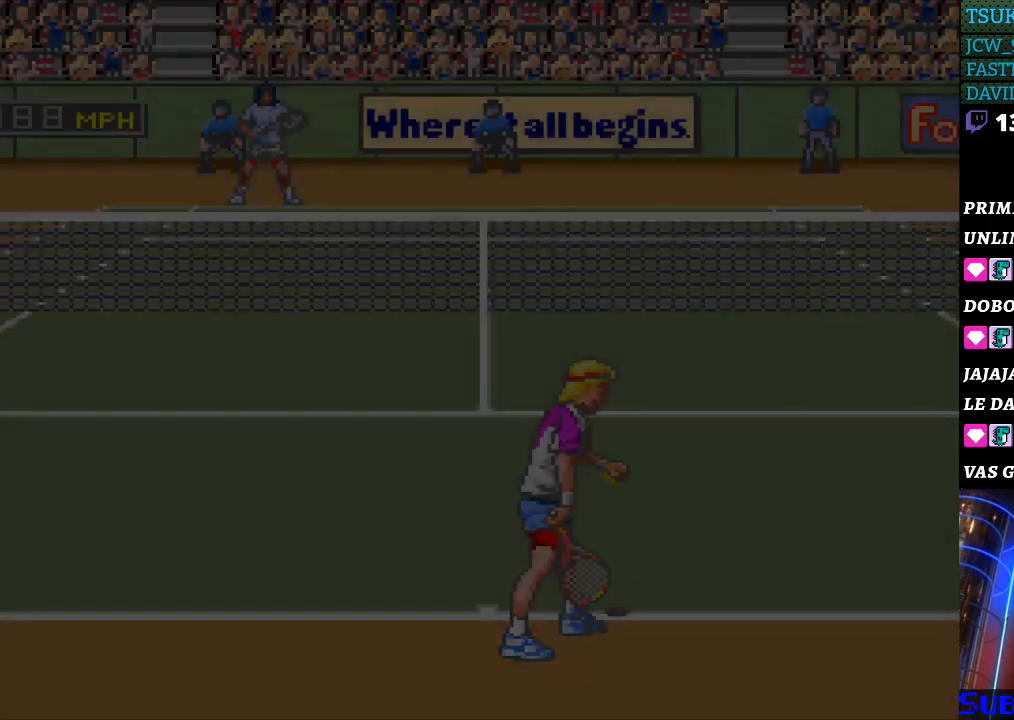
{"buttons": [], "events": []}
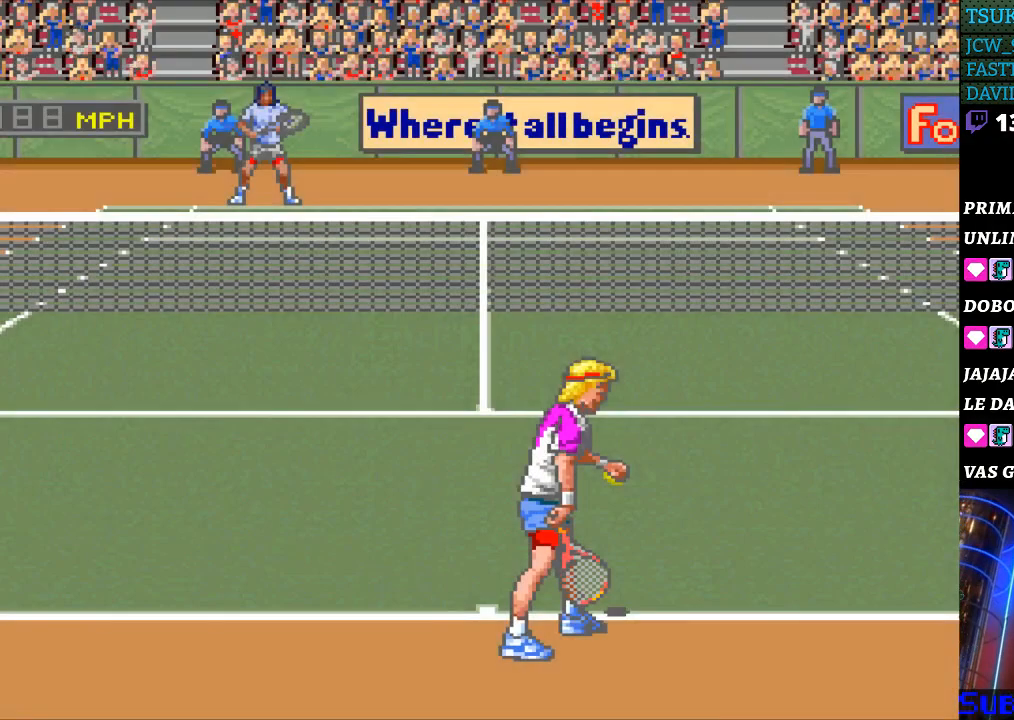
{"buttons": [], "events": [[400, "B", "down"], [500, "B", "up"]]}
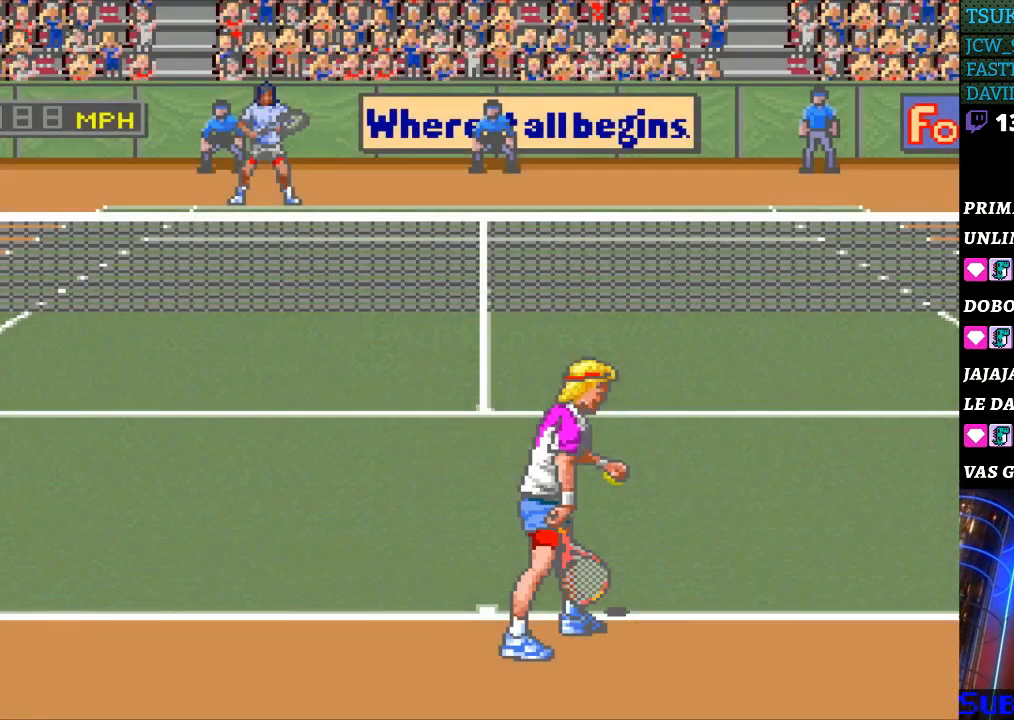
{"buttons": [], "events": [[267, "B", "down"], [333, "B", "up"], [433, "B", "down"], [500, "B", "up"]]}
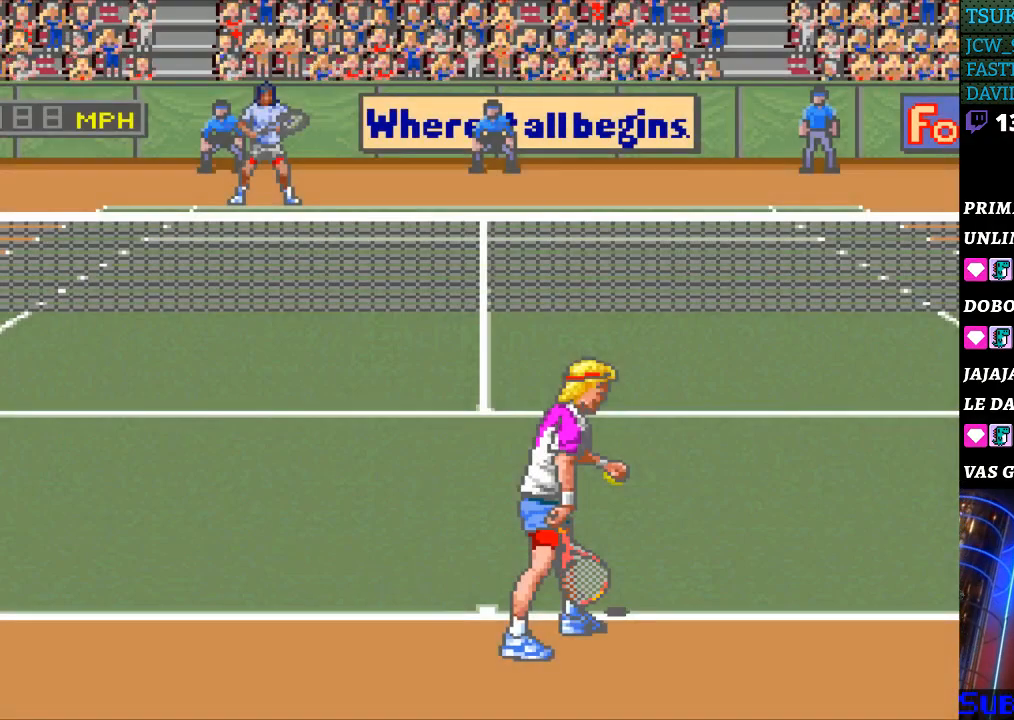
{"buttons": [], "events": [[67, "B", "down"], [133, "B", "up"]]}
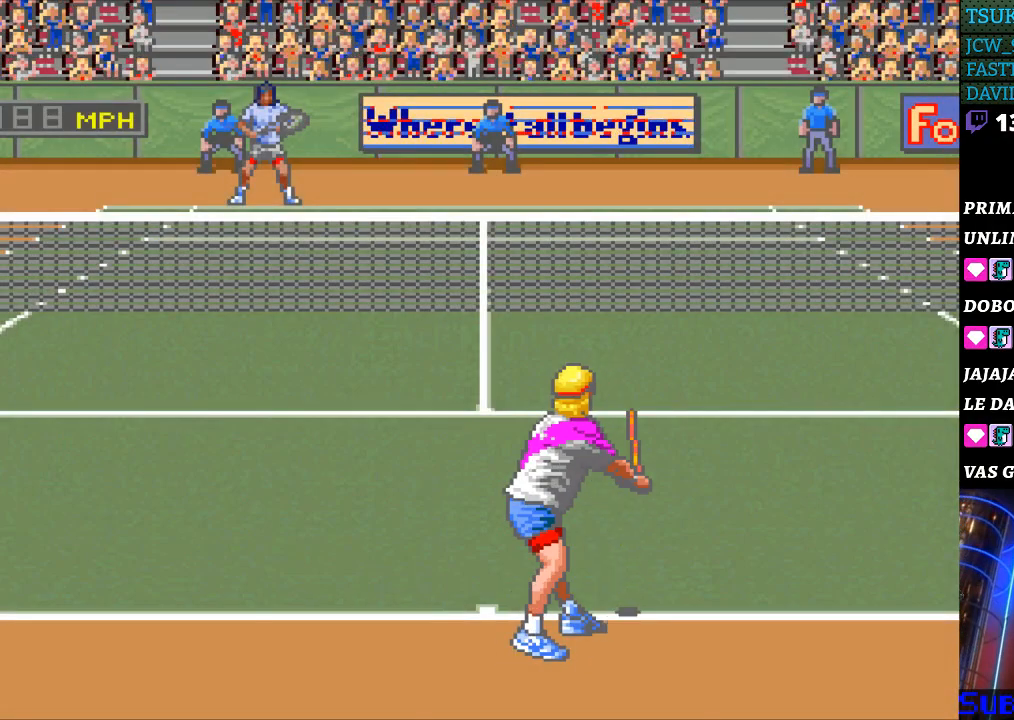
{"buttons": [], "events": []}
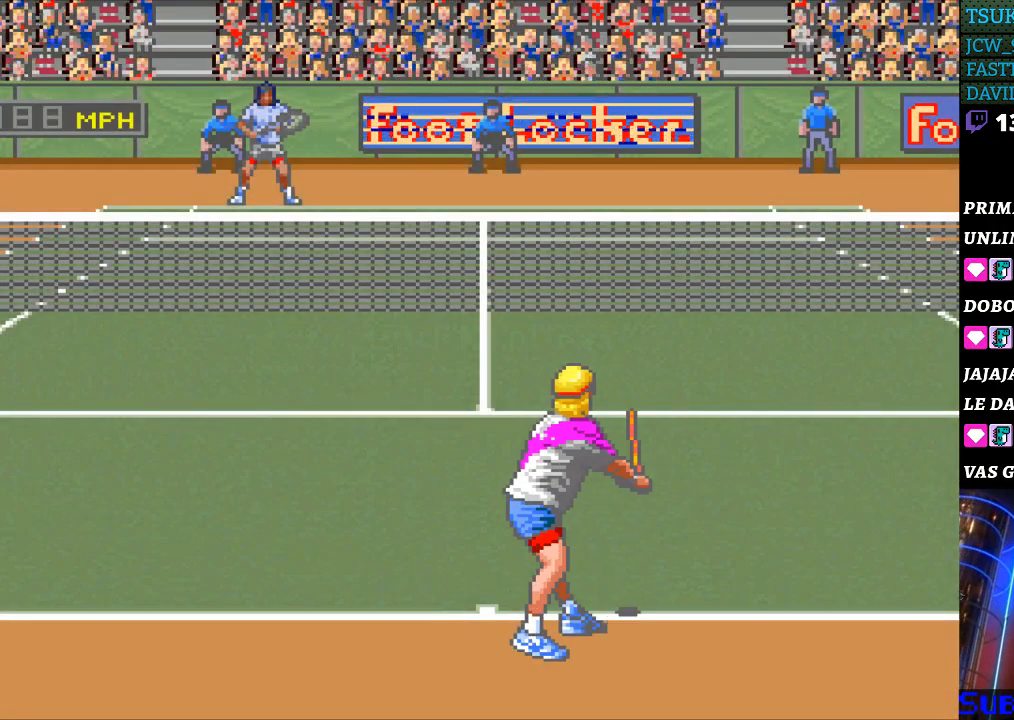
{"buttons": [], "events": []}
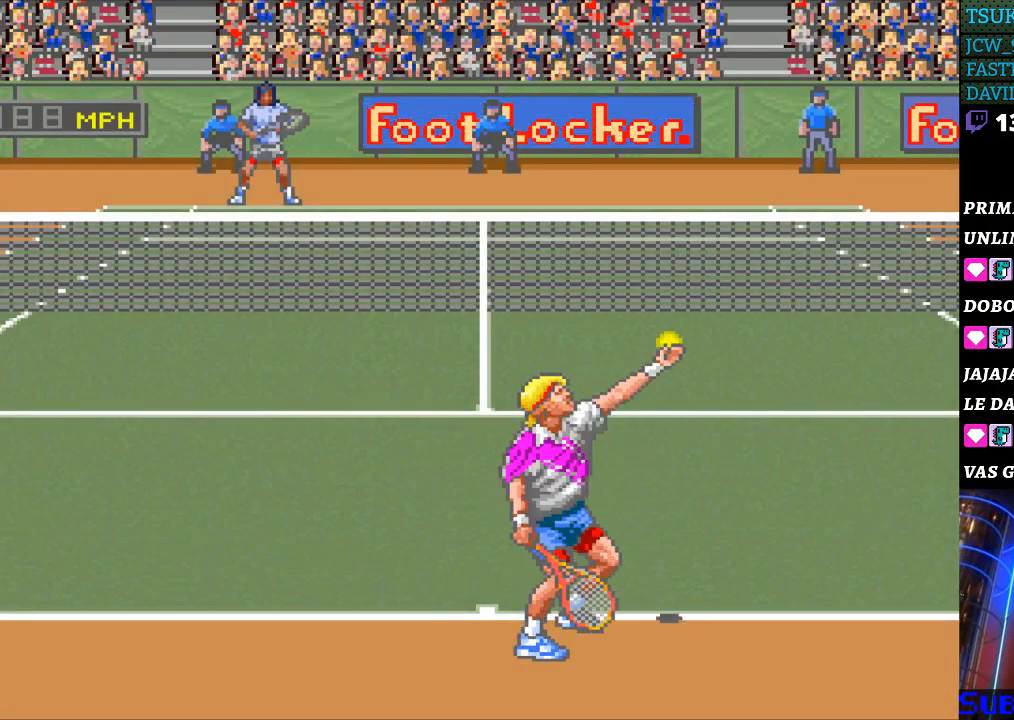
{"buttons": ["B"], "events": [[500, "B", "down"]]}
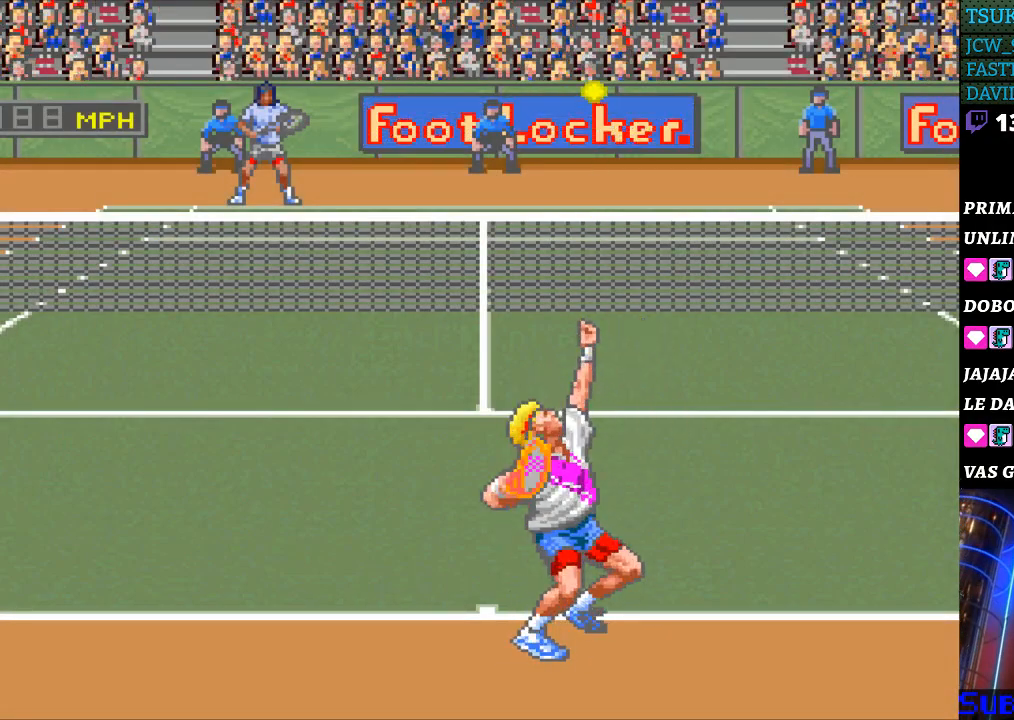
{"buttons": [], "events": [[33, "B", "up"]]}
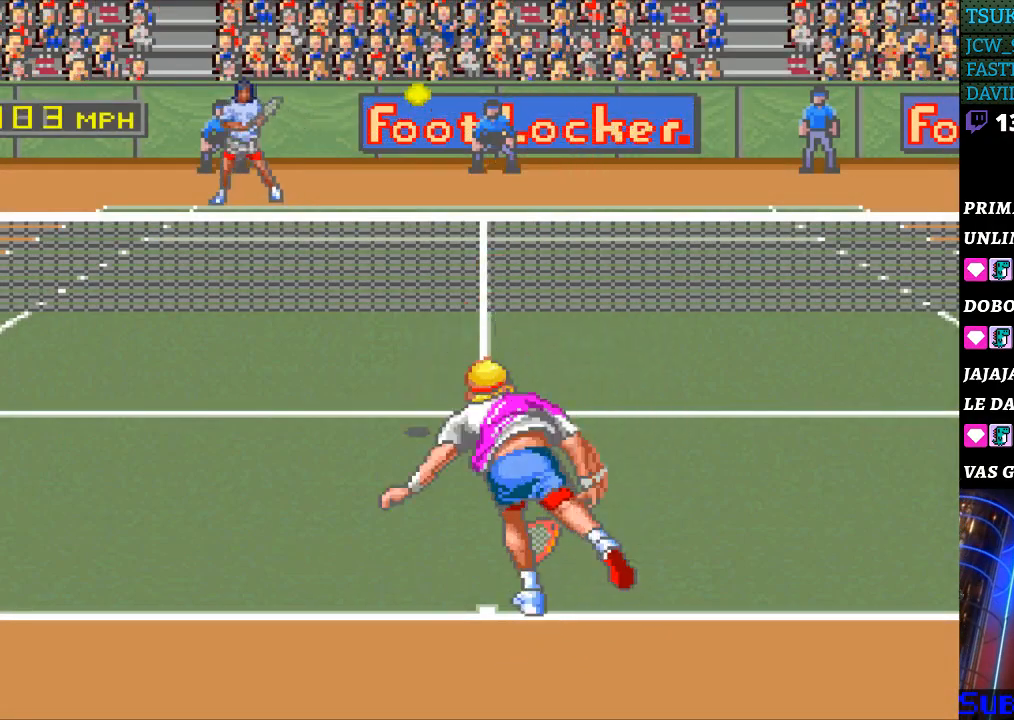
{"buttons": [], "events": []}
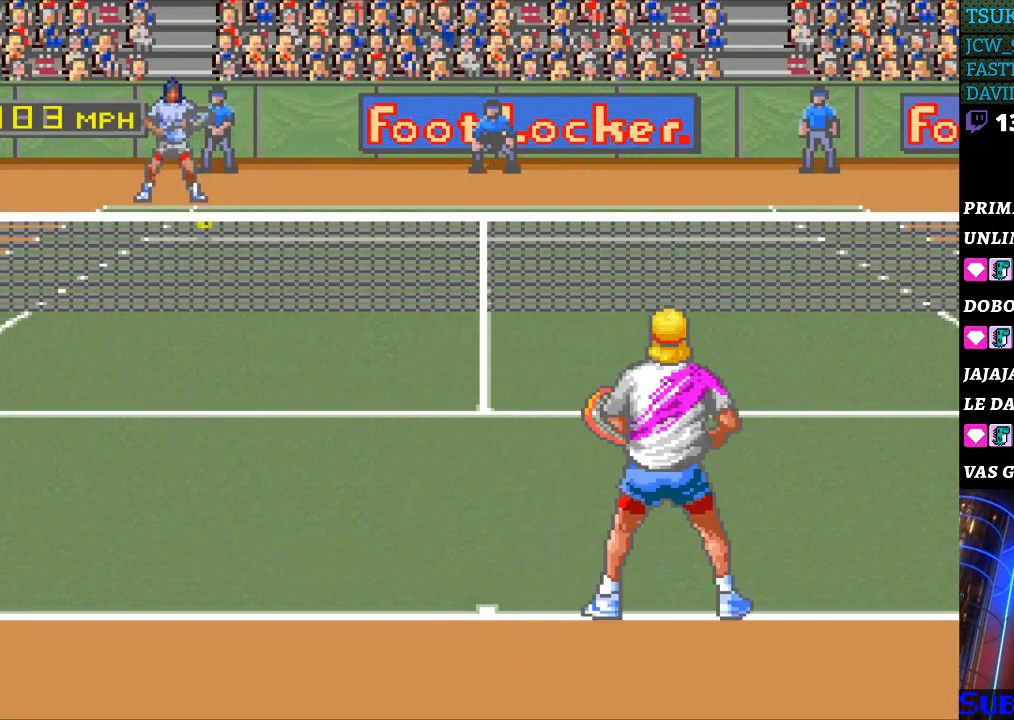
{"buttons": [], "events": []}
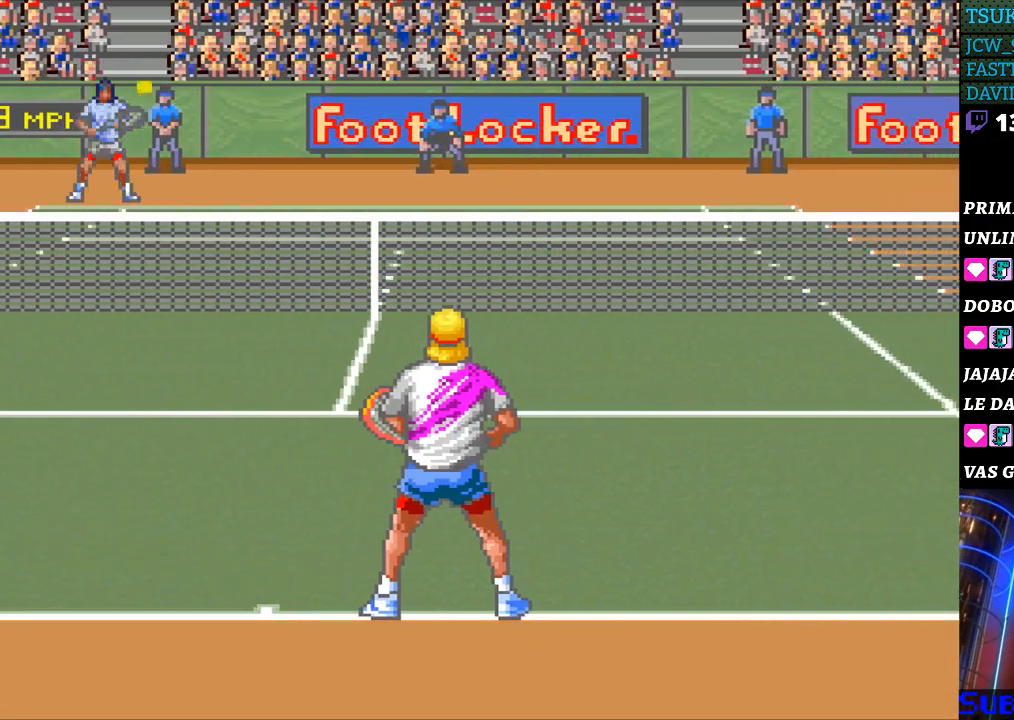
{"buttons": [], "events": [[33, "DPAD_LEFT", "down"], [67, "DPAD_LEFT", "up"], [433, "DPAD_RIGHT", "down"], [500, "DPAD_RIGHT", "up"]]}
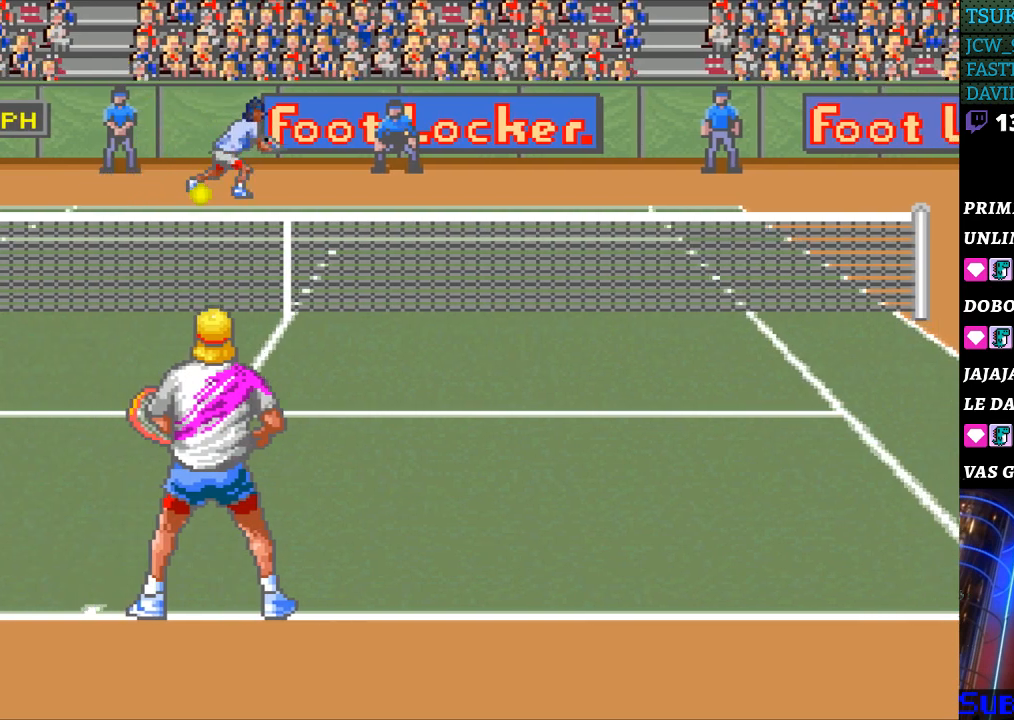
{"buttons": [], "events": [[167, "B", "down"], [233, "B", "up"]]}
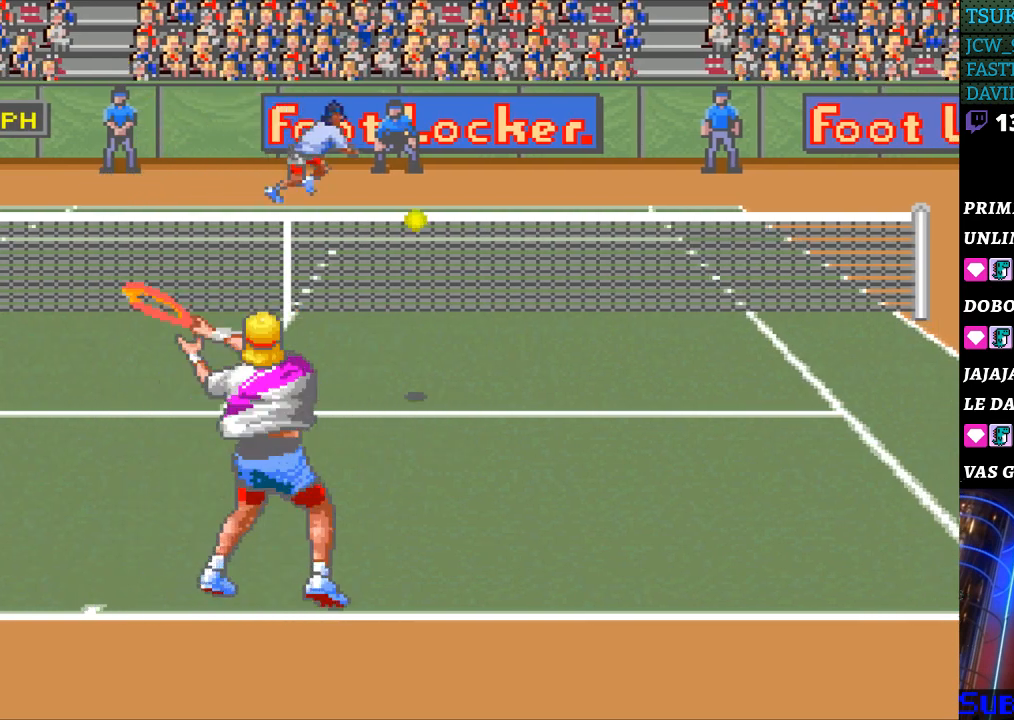
{"buttons": [], "events": []}
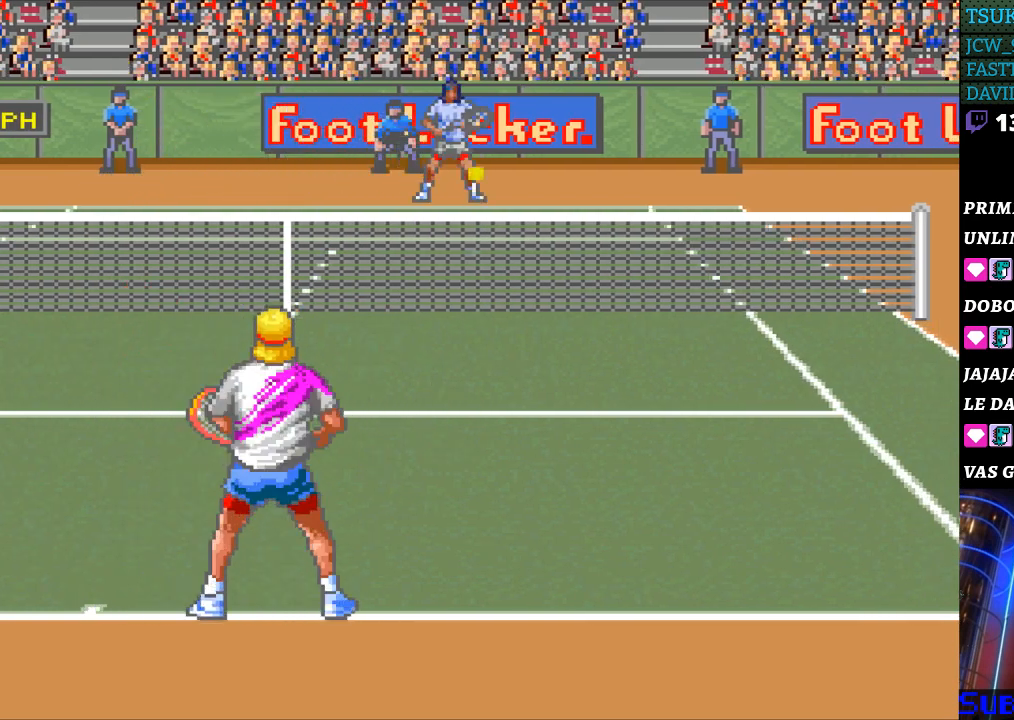
{"buttons": [], "events": []}
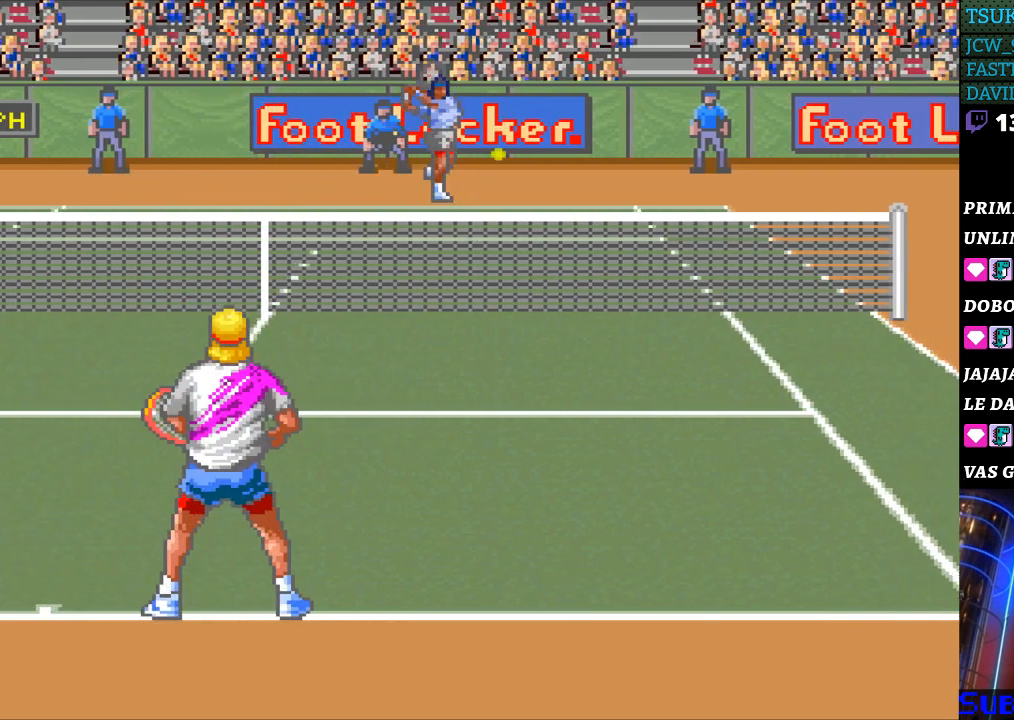
{"buttons": ["DPAD_DOWN", "DPAD_RIGHT"], "events": [[100, "DPAD_RIGHT", "down"], [133, "DPAD_DOWN", "down"], [300, "DPAD_DOWN", "up"], [467, "DPAD_DOWN", "down"]]}
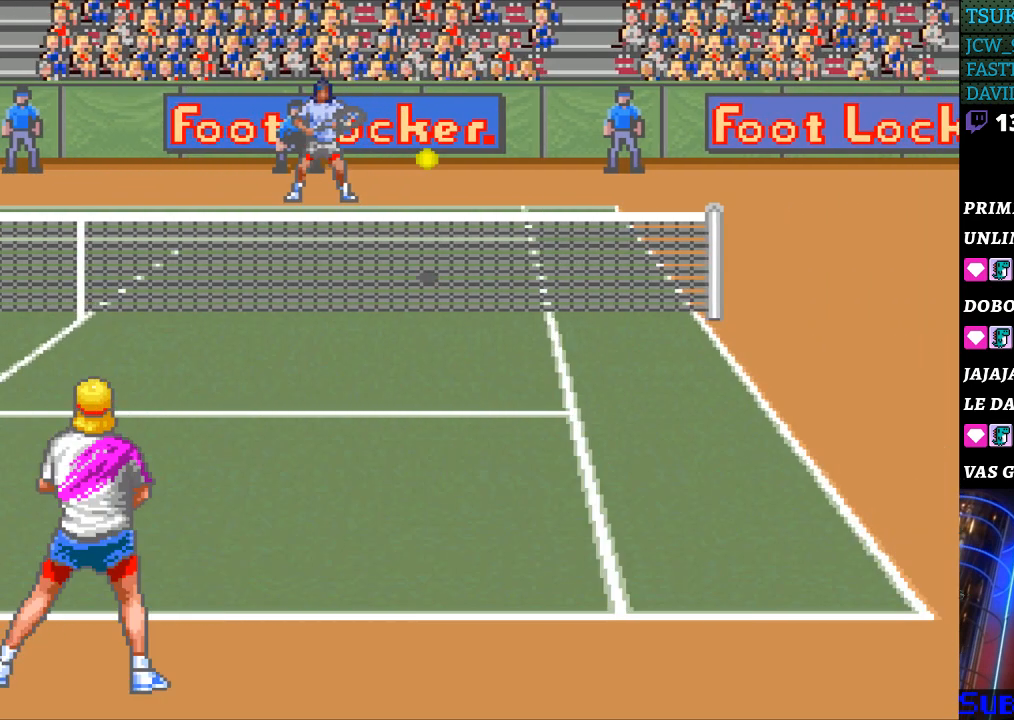
{"buttons": ["B", "DPAD_LEFT"], "events": [[33, "DPAD_DOWN", "up"], [400, "B", "down"], [400, "DPAD_LEFT", "down"], [400, "DPAD_RIGHT", "up"], [467, "DPAD_DOWN", "down"], [500, "DPAD_DOWN", "up"]]}
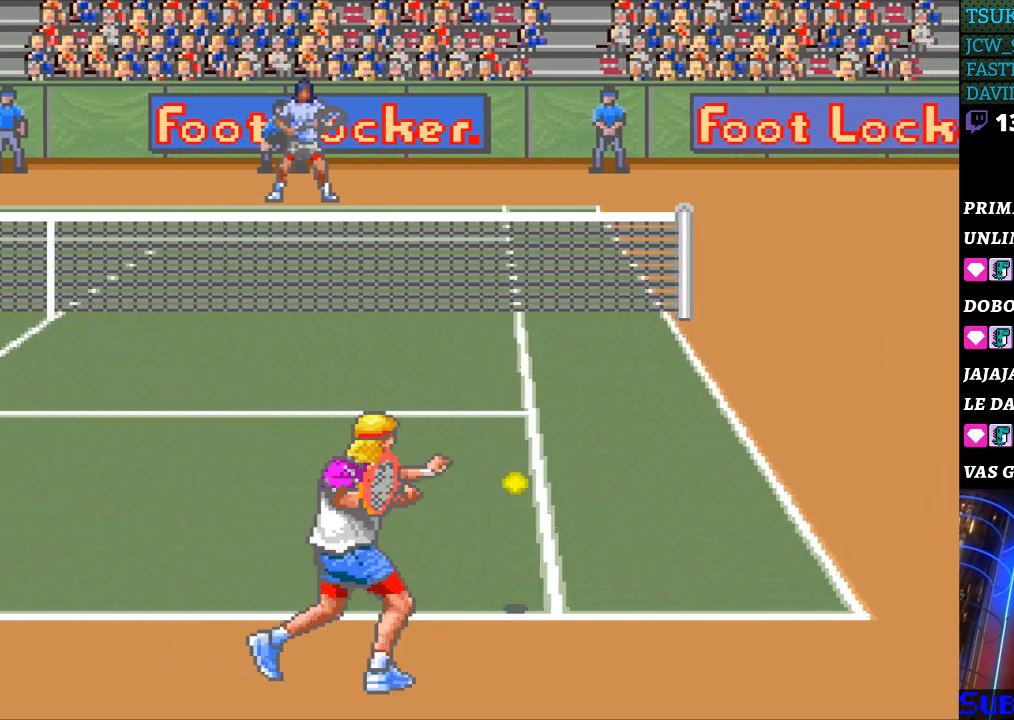
{"buttons": ["DPAD_LEFT"], "events": [[33, "B", "up"]]}
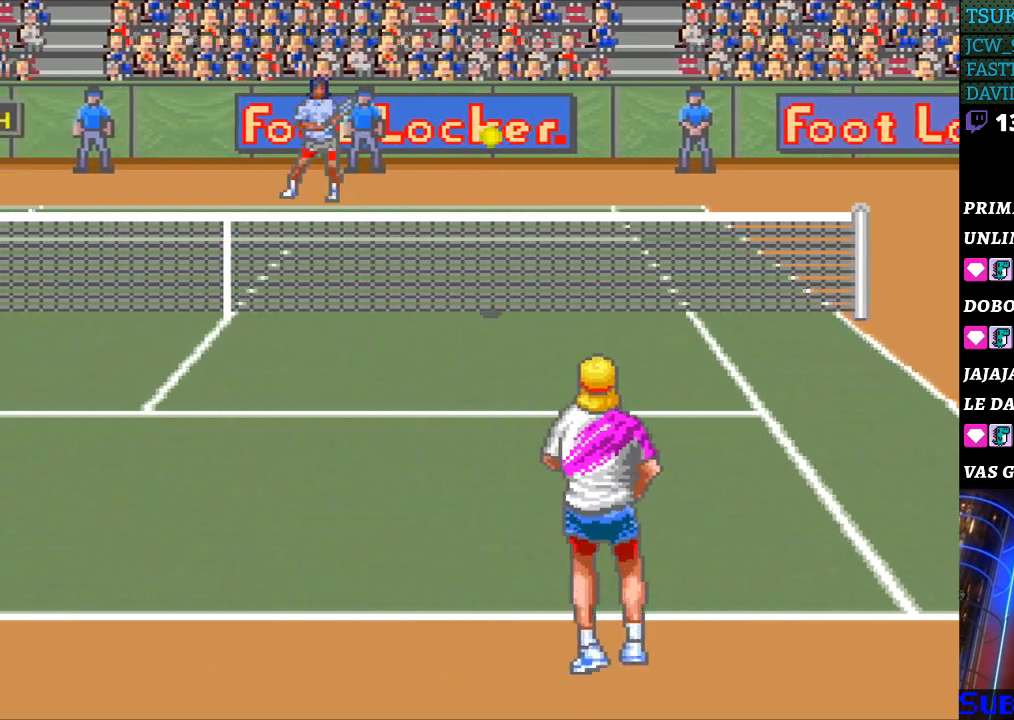
{"buttons": ["DPAD_LEFT"], "events": []}
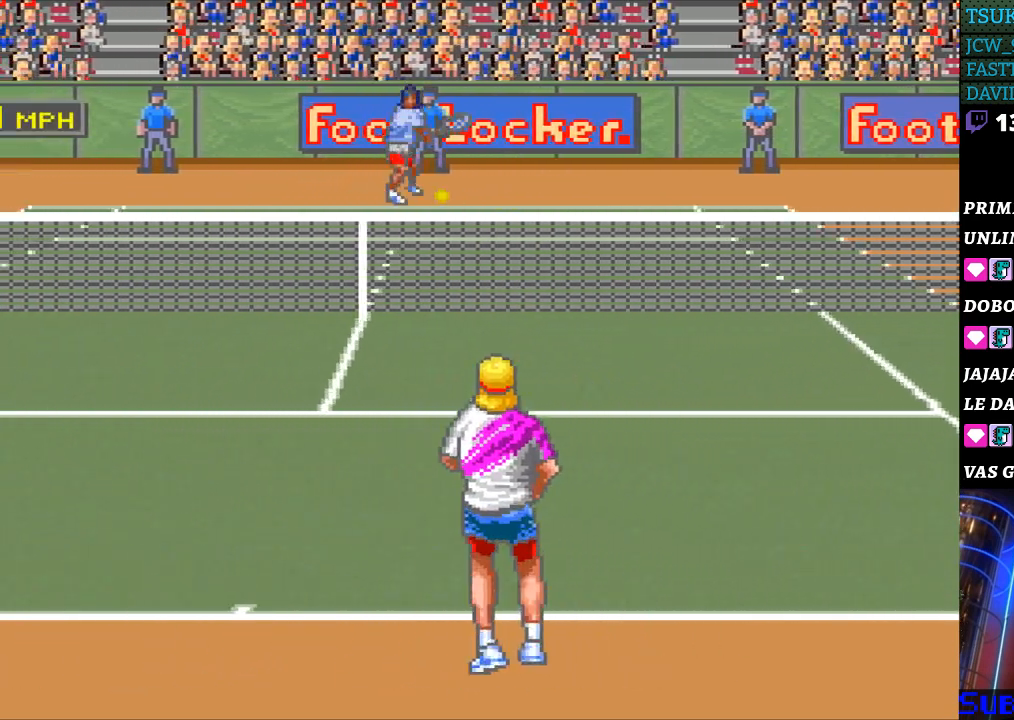
{"buttons": [], "events": [[267, "DPAD_LEFT", "up"]]}
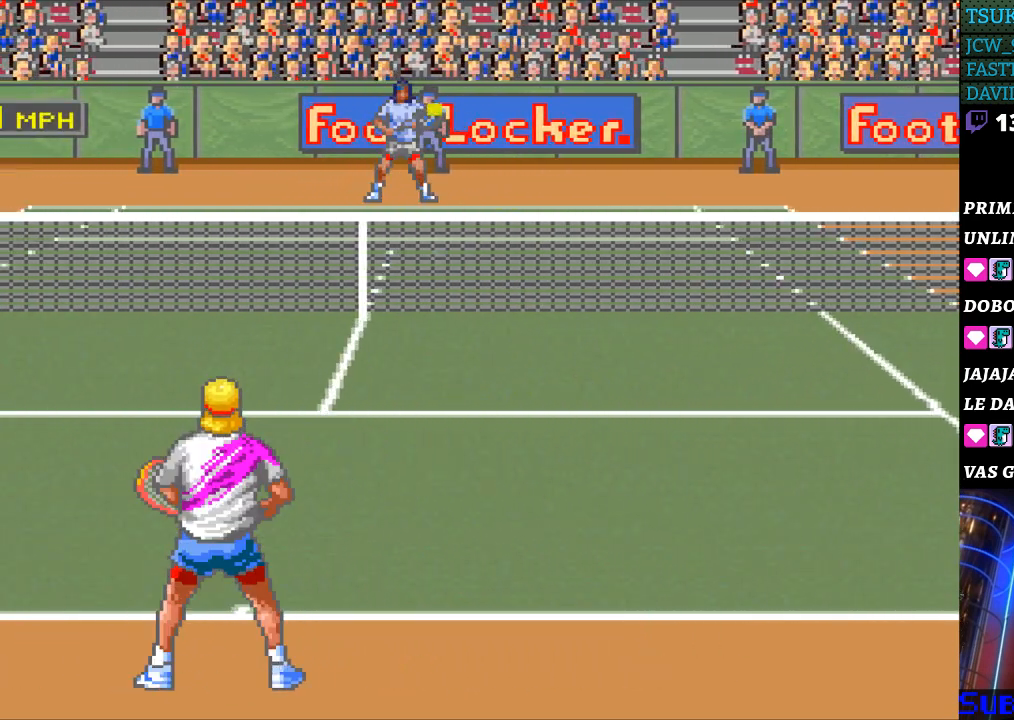
{"buttons": [], "events": [[200, "DPAD_RIGHT", "down"], [333, "DPAD_RIGHT", "up"]]}
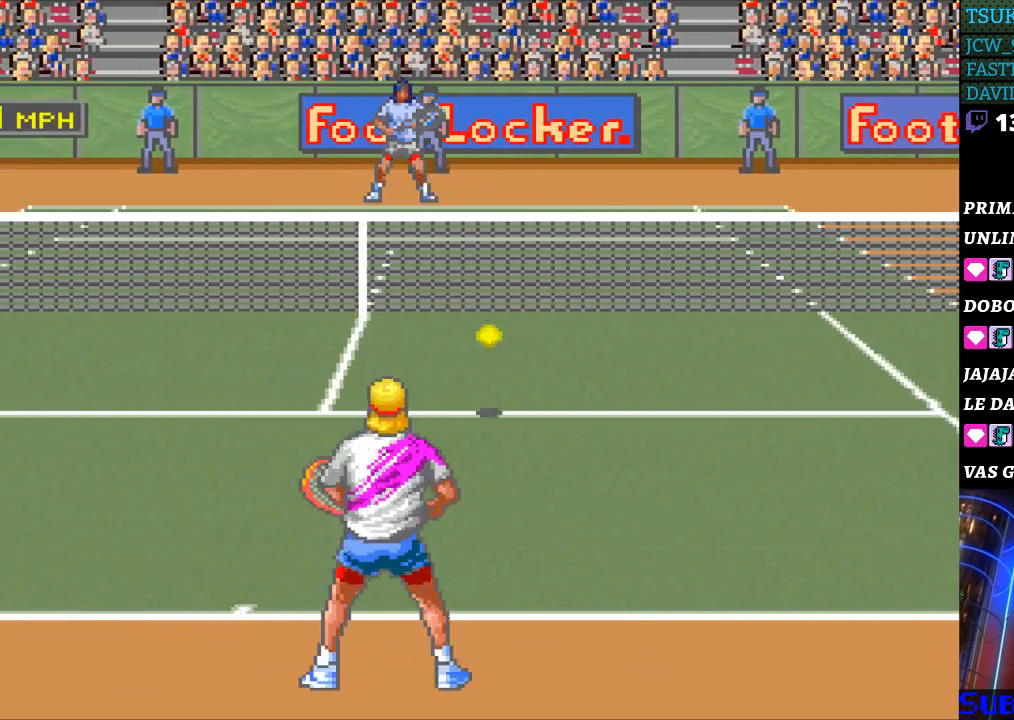
{"buttons": [], "events": [[67, "B", "down"], [167, "B", "up"]]}
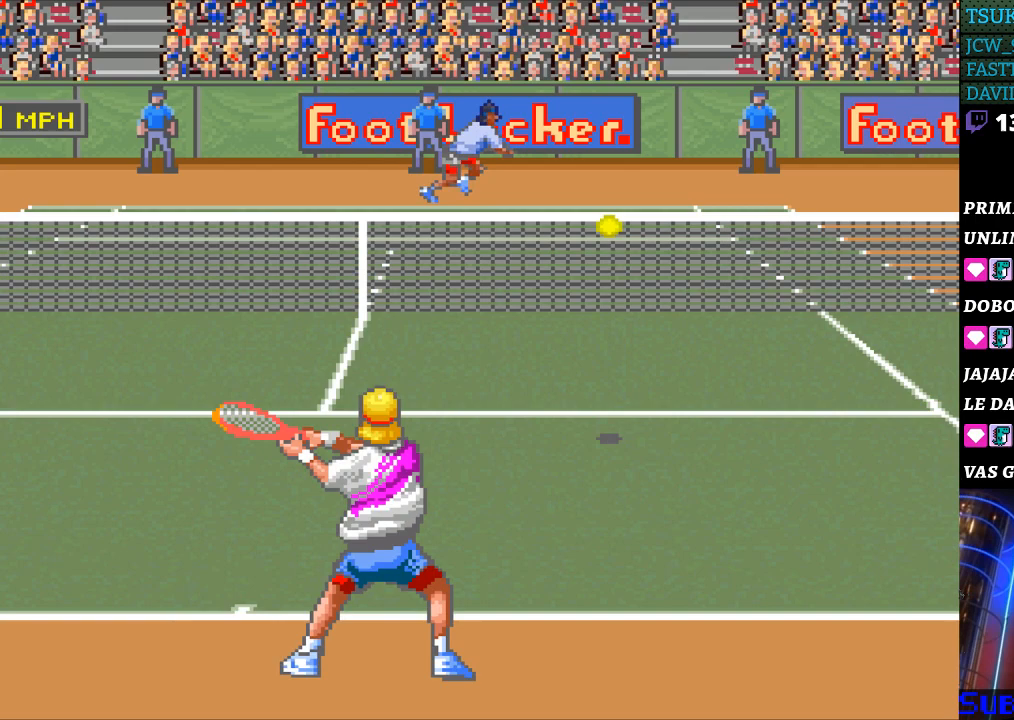
{"buttons": [], "events": [[267, "DPAD_RIGHT", "down"], [367, "DPAD_RIGHT", "up"]]}